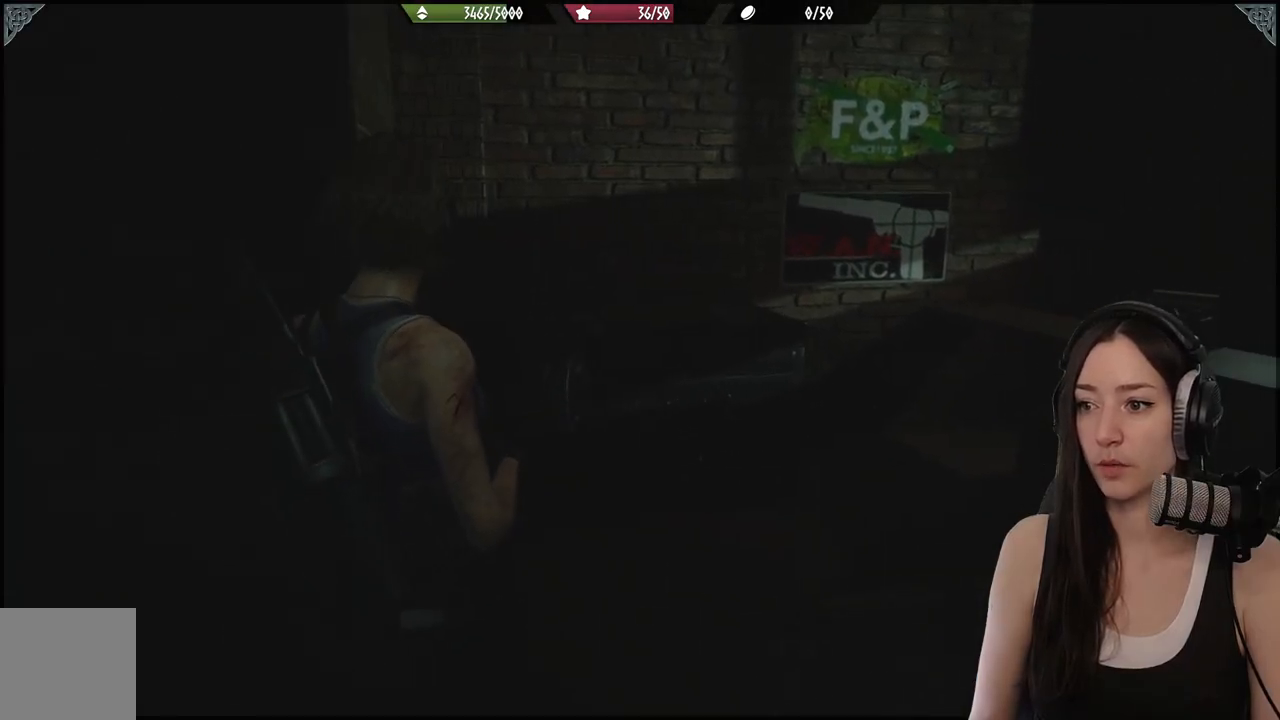
Gameplay with a controller (Xbox layout); each line is a JSON object with the inputs held at the frame after it. "events" lists button and stick changes between this image and that frame as [ms after this image, input, new state], when the widget could be followed in between.
{"buttons": [], "left_stick": "up", "right_stick": "center"}
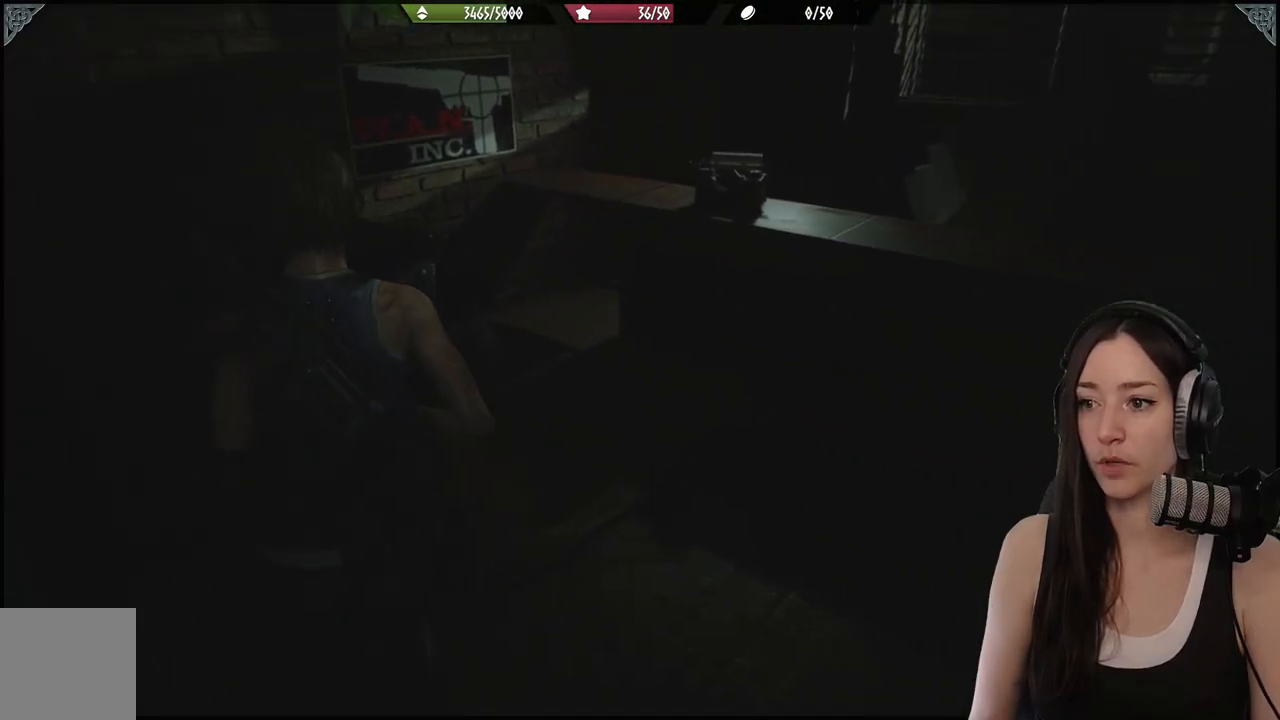
{"buttons": [], "left_stick": "left", "right_stick": "left", "events": [[217, "left_stick", "up-left"], [367, "left_stick", "left"], [383, "right_stick", "left"]]}
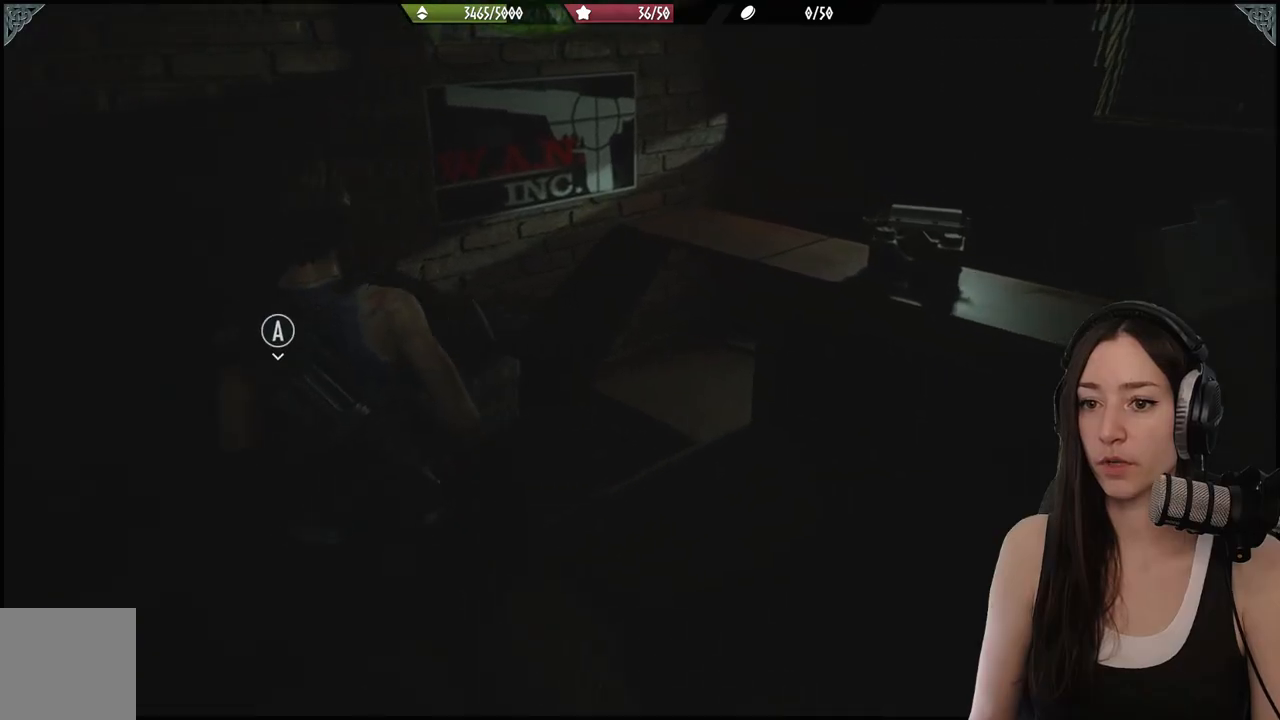
{"buttons": [], "left_stick": "center", "right_stick": "center", "events": [[233, "right_stick", "center"], [267, "left_stick", "center"], [350, "A", "down"], [467, "A", "up"]]}
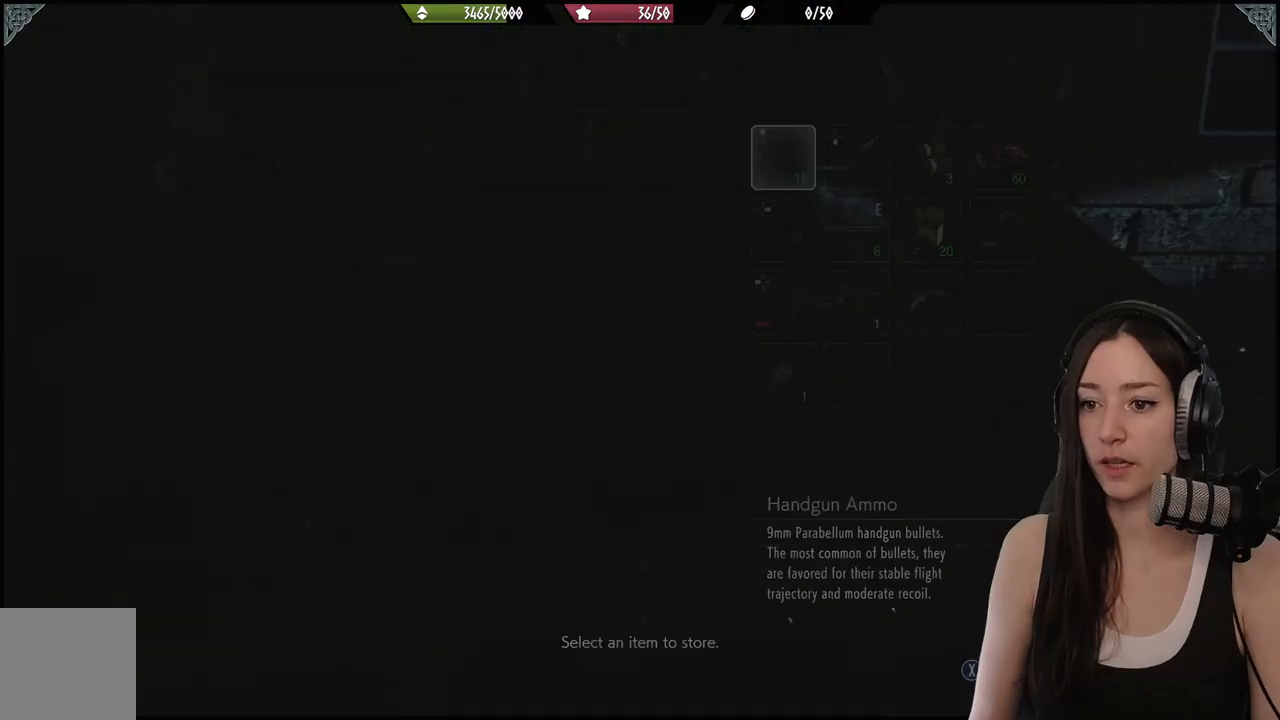
{"buttons": ["DPAD_RIGHT"], "left_stick": "center", "right_stick": "center", "events": [[267, "DPAD_RIGHT", "down"], [400, "DPAD_RIGHT", "up"], [467, "DPAD_RIGHT", "down"]]}
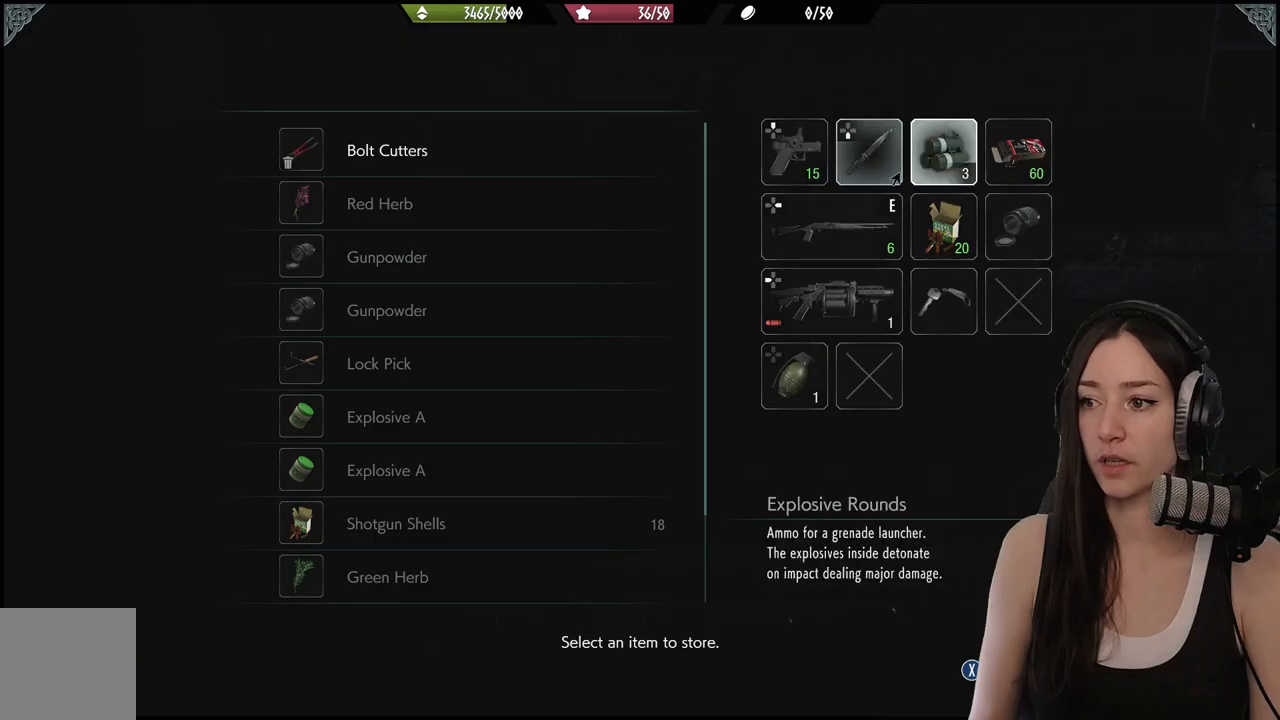
{"buttons": [], "left_stick": "center", "right_stick": "center", "events": [[67, "DPAD_RIGHT", "up"], [167, "DPAD_RIGHT", "down"], [250, "DPAD_RIGHT", "up"], [367, "DPAD_DOWN", "down"], [483, "DPAD_DOWN", "up"]]}
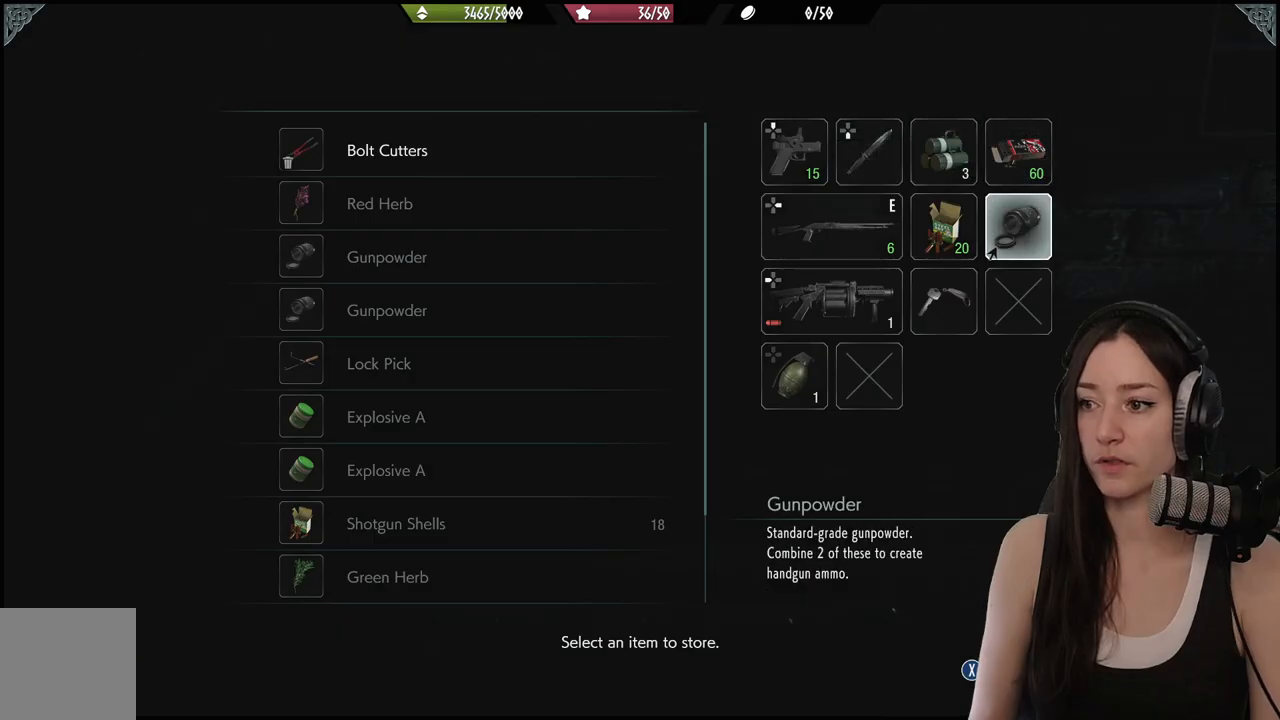
{"buttons": [], "left_stick": "center", "right_stick": "center", "events": [[67, "A", "down"], [200, "A", "up"], [300, "A", "down"], [383, "A", "up"]]}
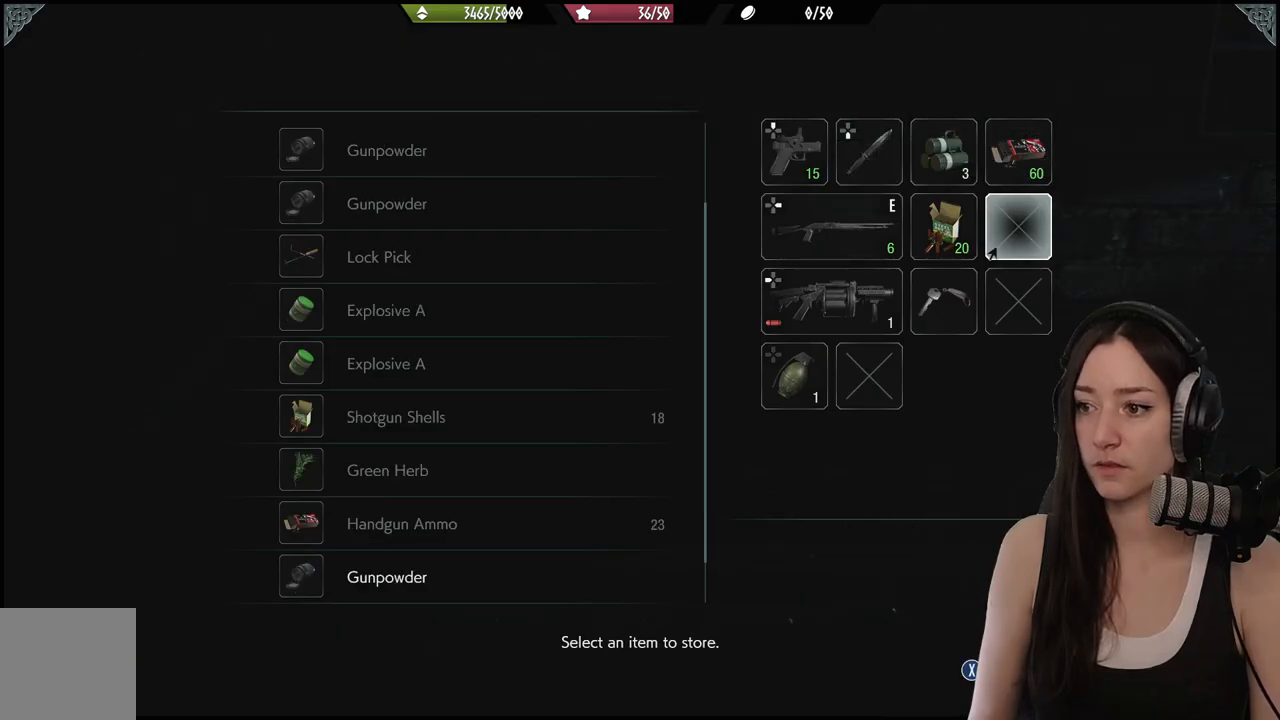
{"buttons": [], "left_stick": "center", "right_stick": "center", "events": [[100, "right_stick", "left"], [467, "right_stick", "center"]]}
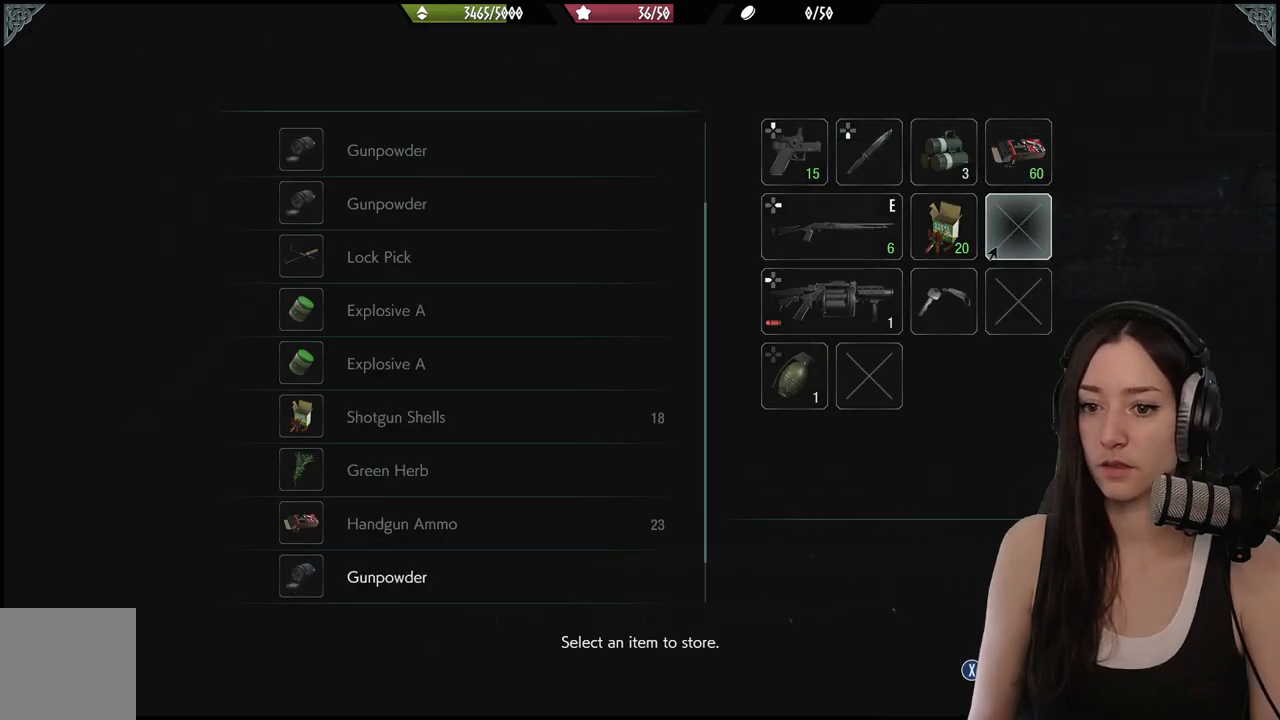
{"buttons": ["DPAD_DOWN"], "left_stick": "center", "right_stick": "center", "events": [[250, "DPAD_DOWN", "down"], [367, "DPAD_DOWN", "up"], [450, "DPAD_DOWN", "down"]]}
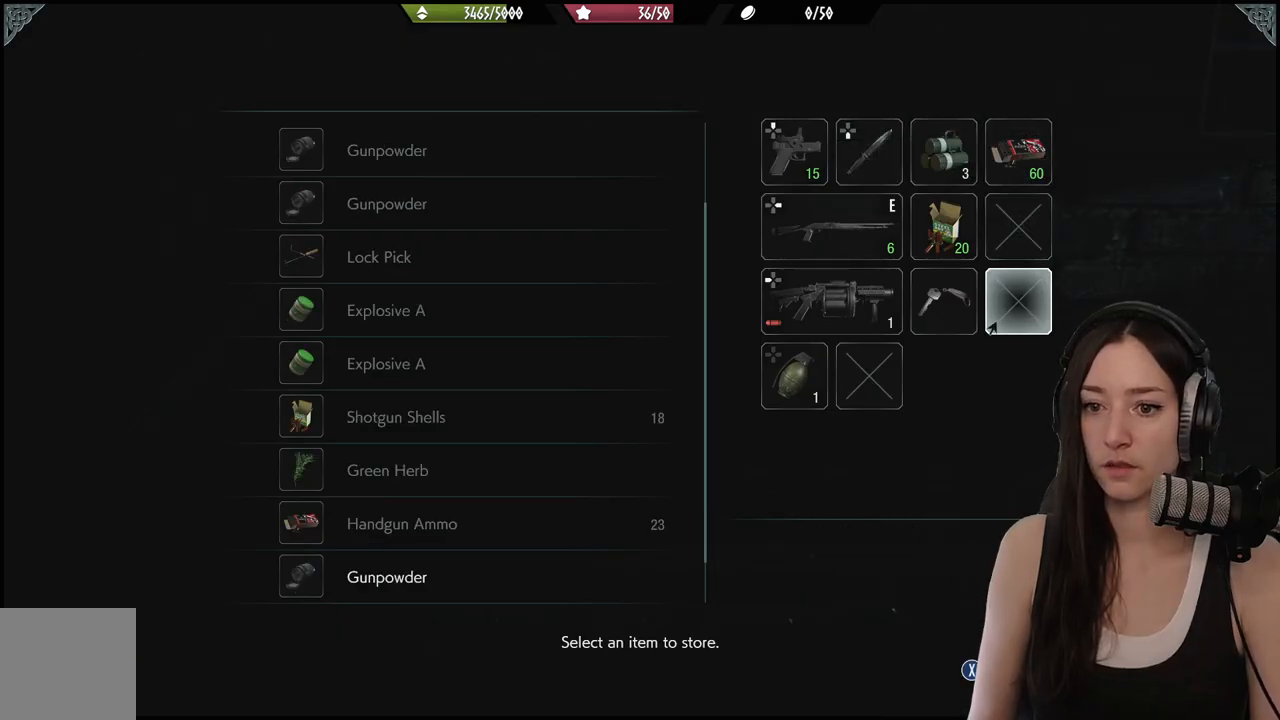
{"buttons": [], "left_stick": "center", "right_stick": "center", "events": [[50, "DPAD_DOWN", "up"], [200, "DPAD_LEFT", "down"], [300, "DPAD_LEFT", "up"], [367, "DPAD_LEFT", "down"], [500, "DPAD_LEFT", "up"]]}
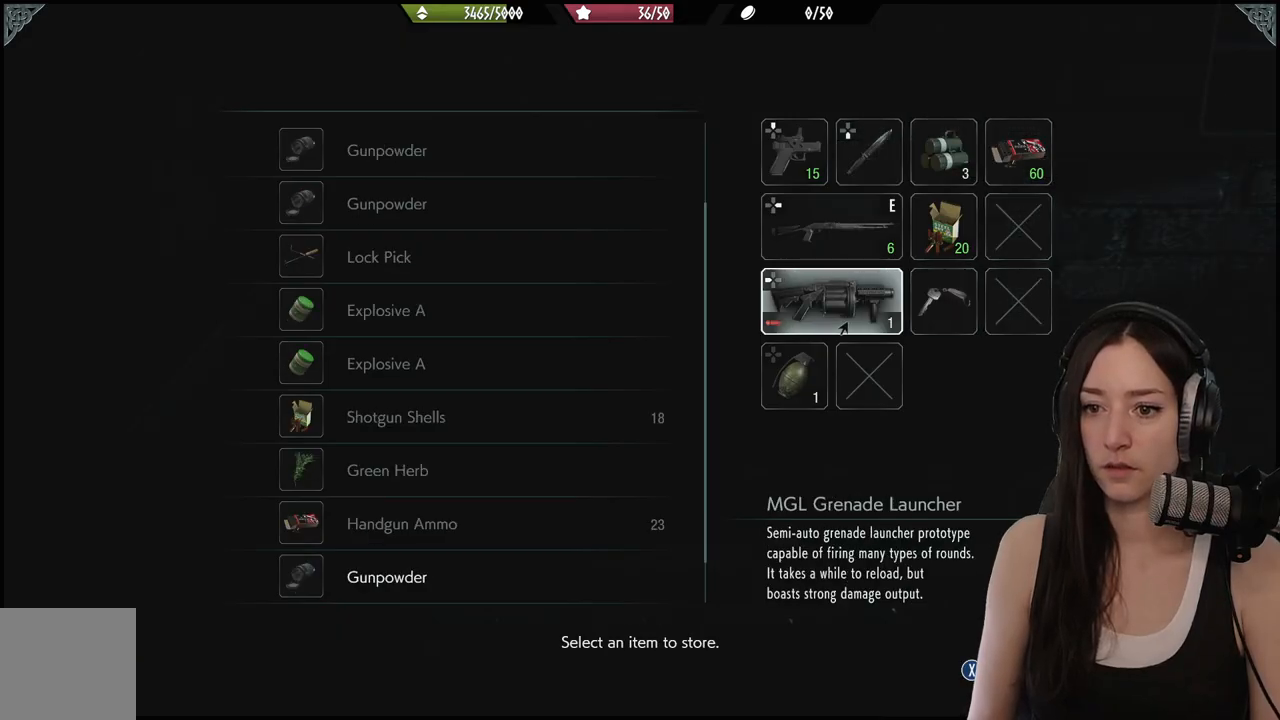
{"buttons": ["DPAD_LEFT"], "left_stick": "center", "right_stick": "center", "events": [[67, "DPAD_LEFT", "down"], [333, "DPAD_LEFT", "up"], [433, "DPAD_LEFT", "down"]]}
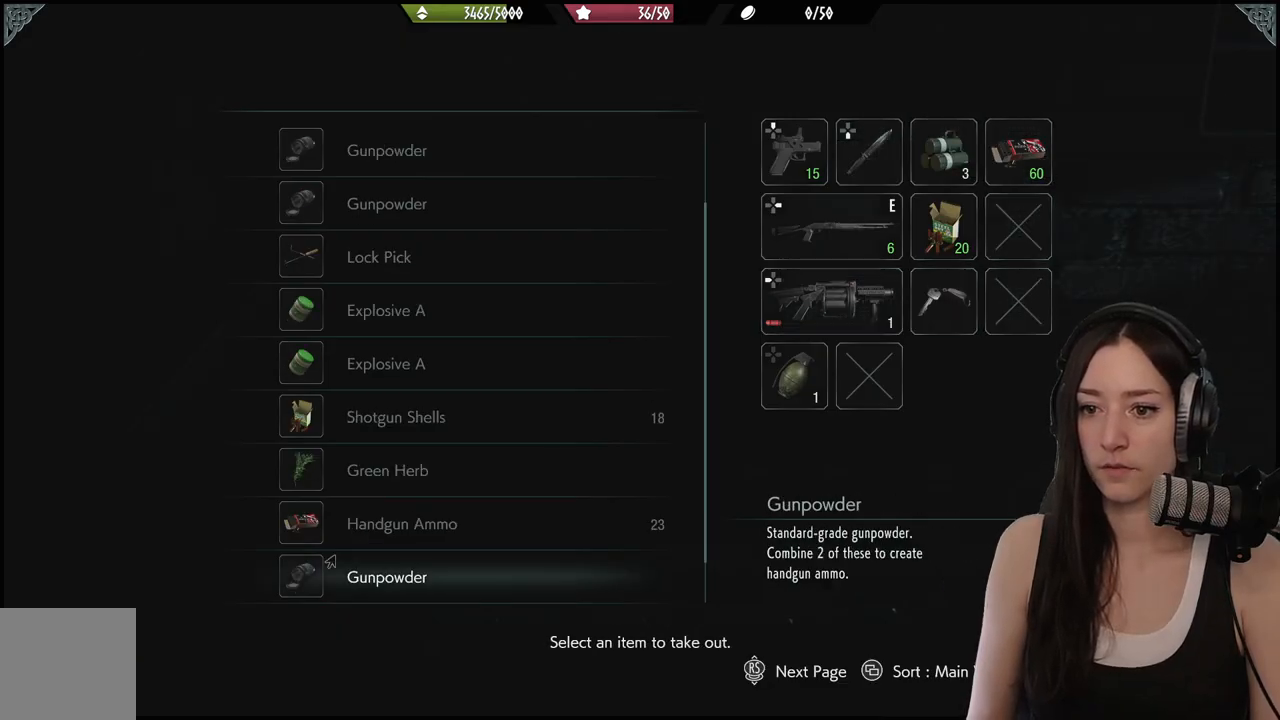
{"buttons": ["DPAD_UP"], "left_stick": "center", "right_stick": "center", "events": [[100, "DPAD_LEFT", "up"], [467, "DPAD_UP", "down"]]}
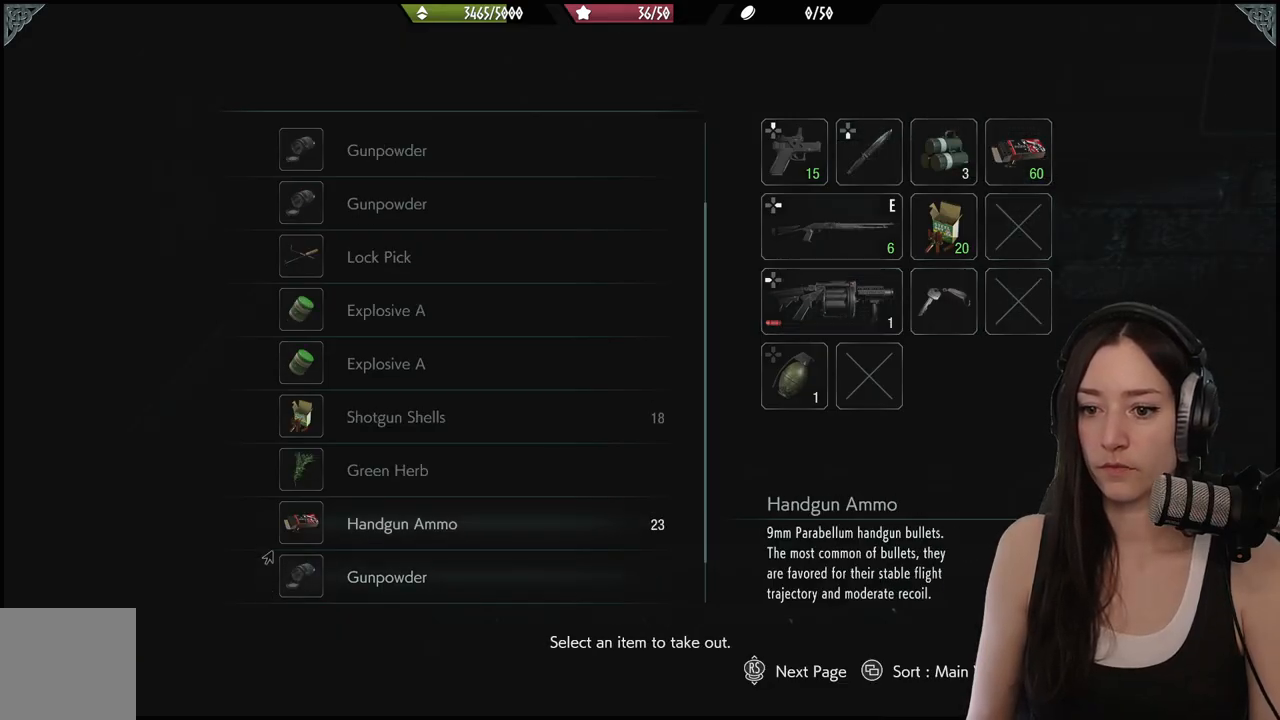
{"buttons": [], "left_stick": "center", "right_stick": "center", "events": [[67, "DPAD_UP", "up"]]}
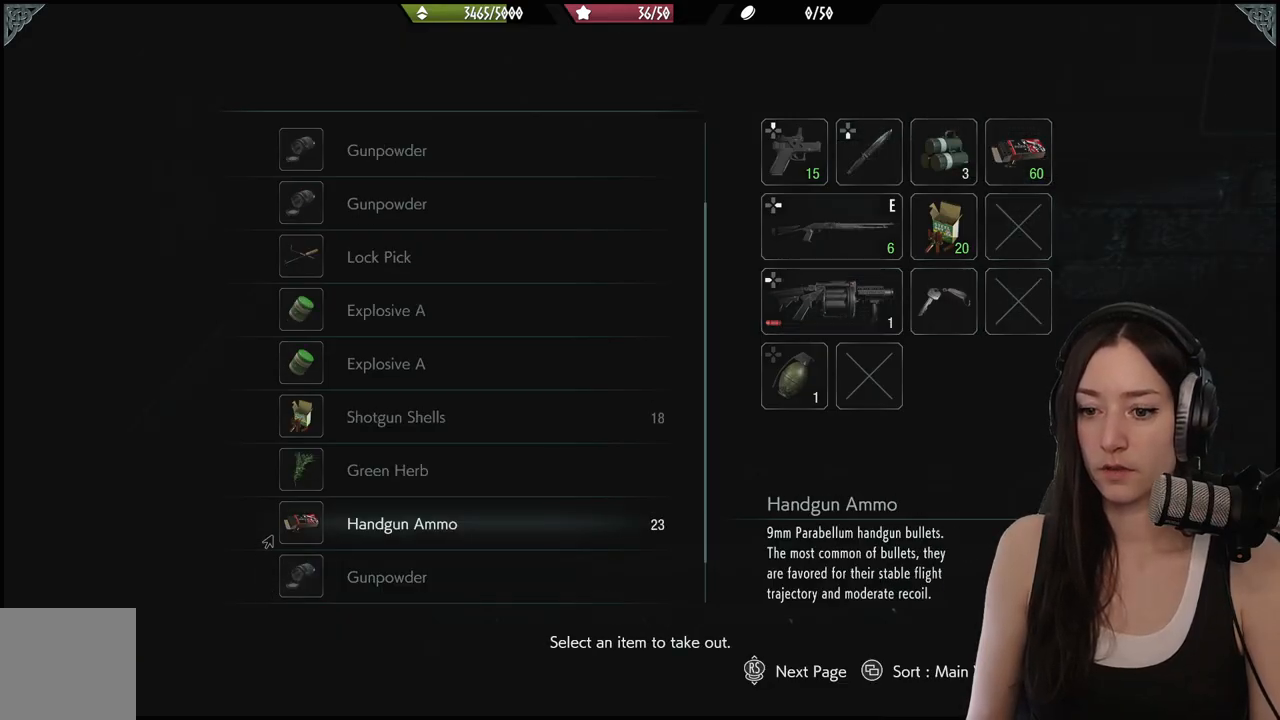
{"buttons": [], "left_stick": "center", "right_stick": "center", "events": [[200, "DPAD_UP", "down"], [333, "DPAD_UP", "up"]]}
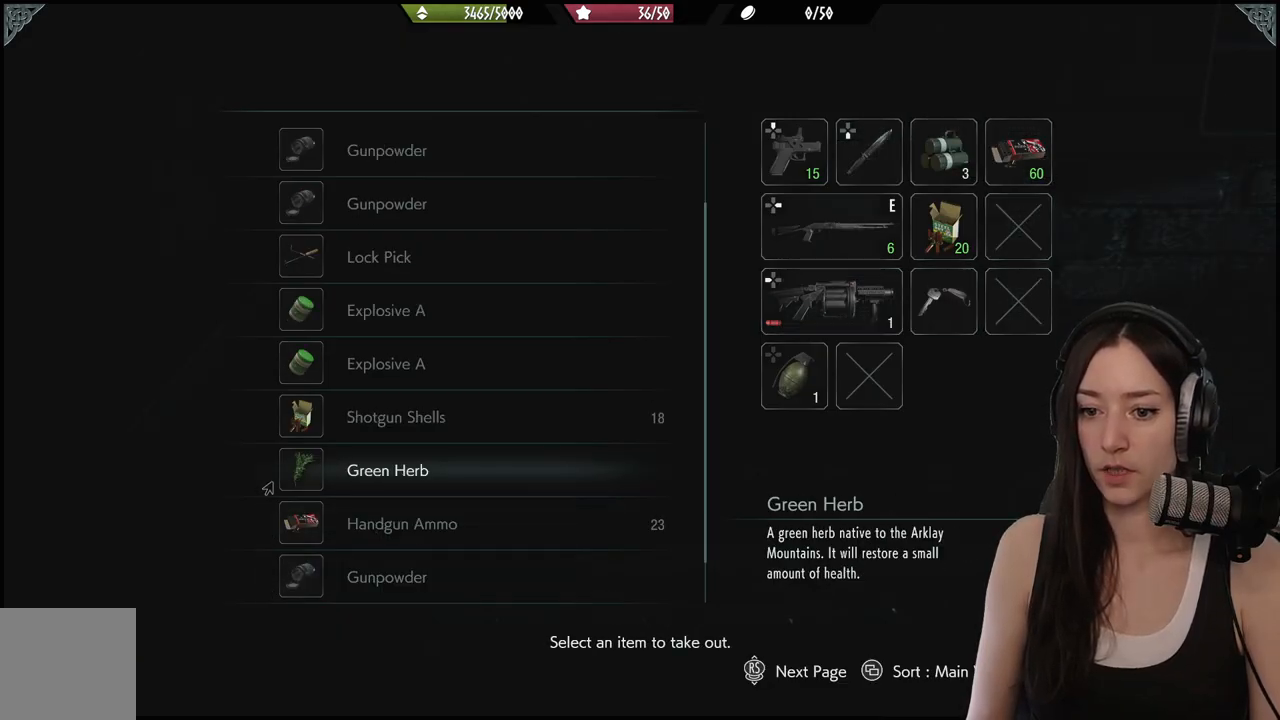
{"buttons": [], "left_stick": "center", "right_stick": "center", "events": [[367, "DPAD_UP", "down"], [483, "DPAD_UP", "up"]]}
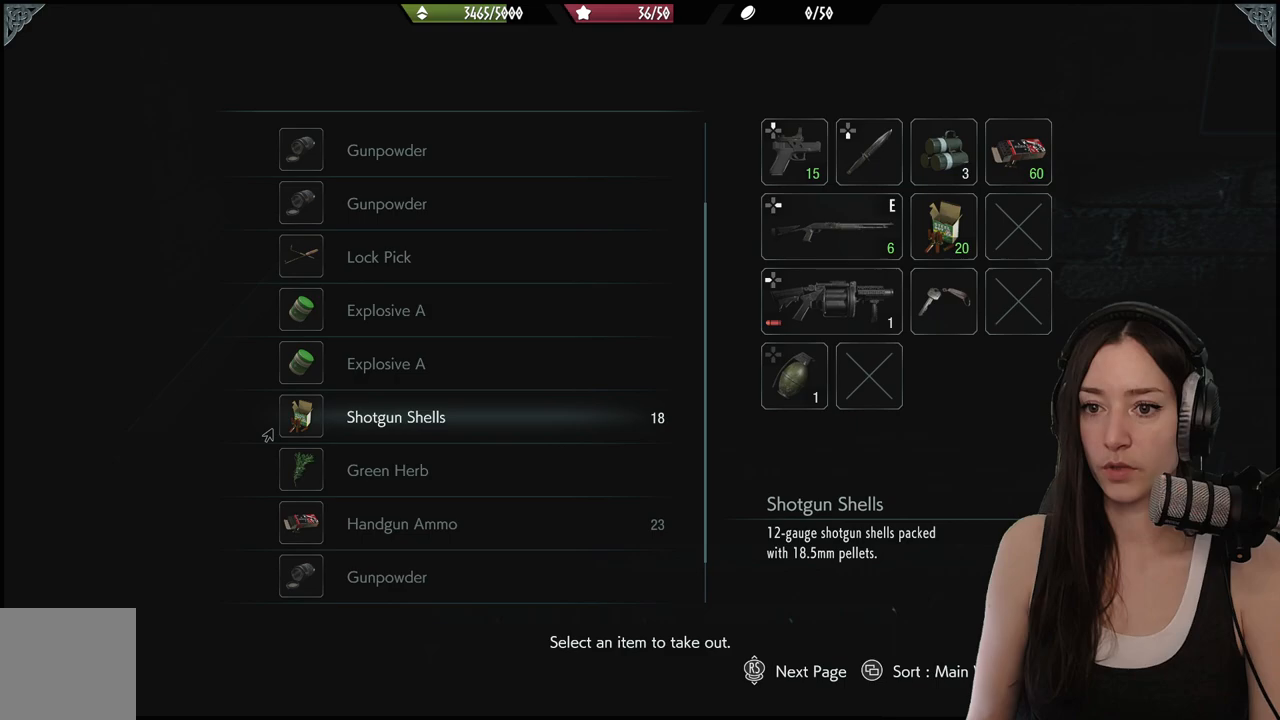
{"buttons": [], "left_stick": "center", "right_stick": "center", "events": [[83, "DPAD_UP", "down"], [433, "DPAD_UP", "up"]]}
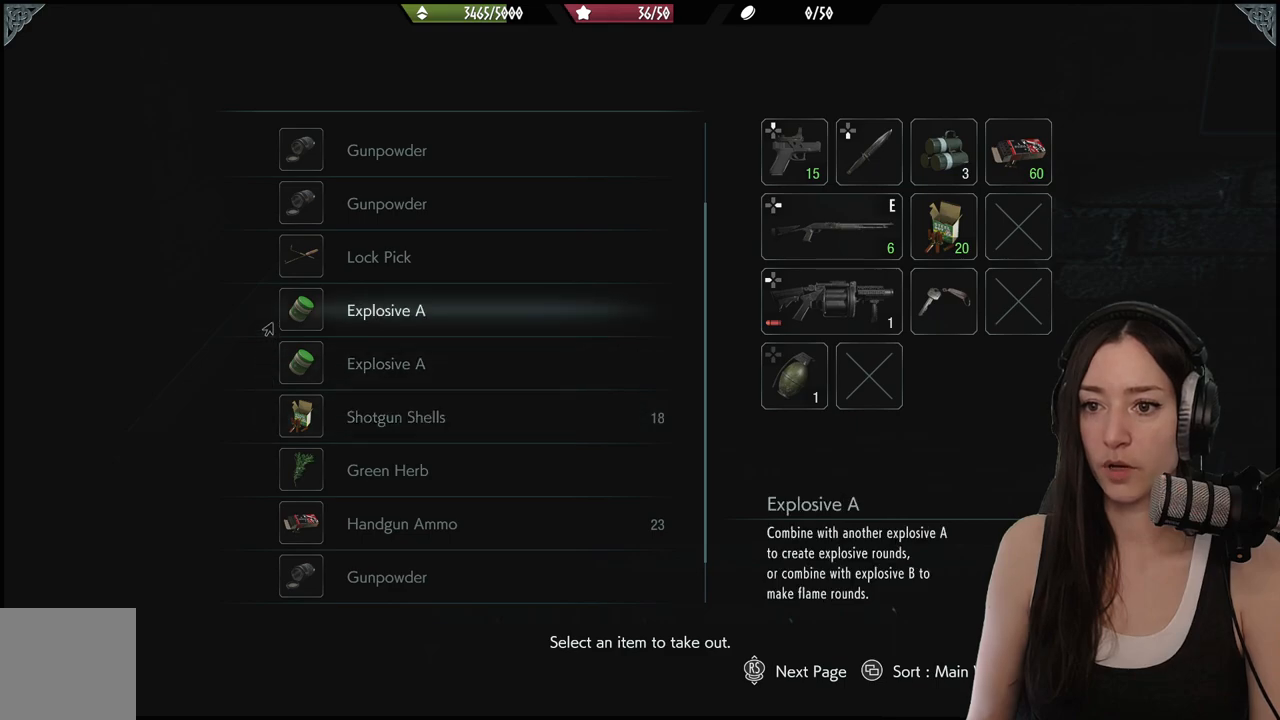
{"buttons": ["DPAD_UP"], "left_stick": "center", "right_stick": "center", "events": [[33, "DPAD_UP", "down"], [283, "DPAD_UP", "up"], [417, "DPAD_UP", "down"]]}
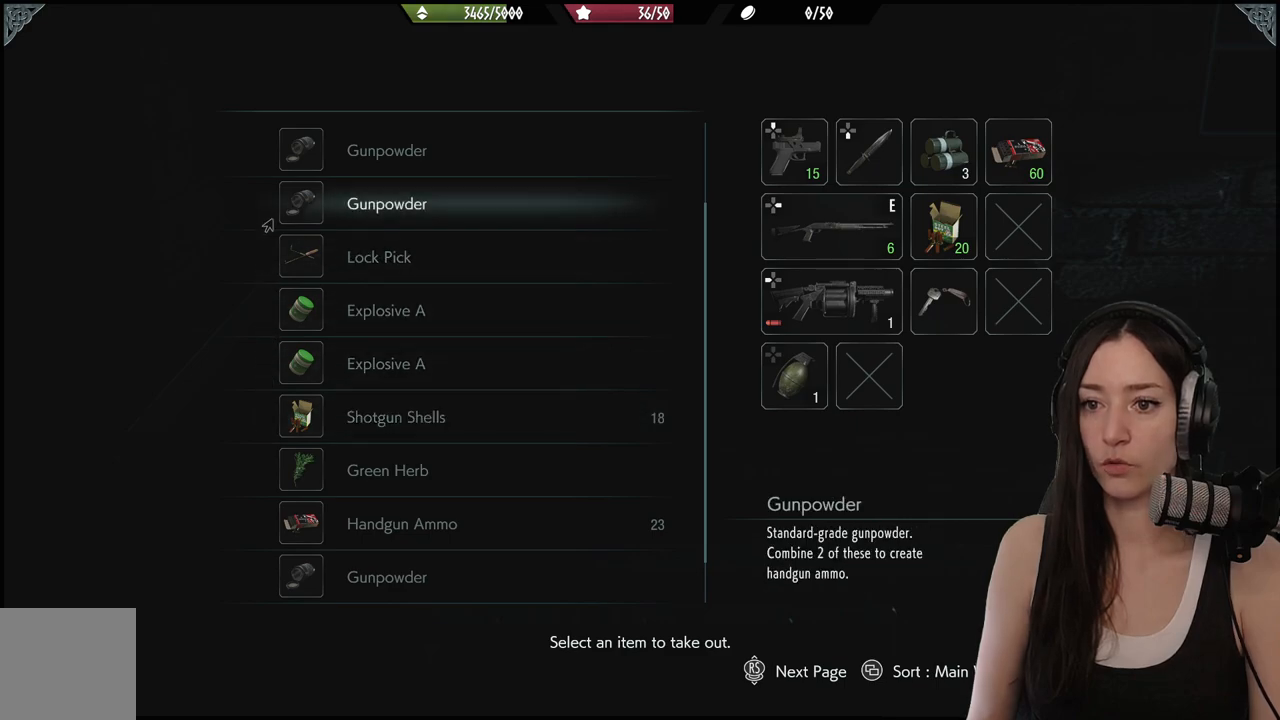
{"buttons": ["DPAD_UP"], "left_stick": "center", "right_stick": "center", "events": [[33, "DPAD_UP", "up"], [250, "DPAD_UP", "down"], [383, "DPAD_UP", "up"], [433, "DPAD_UP", "down"]]}
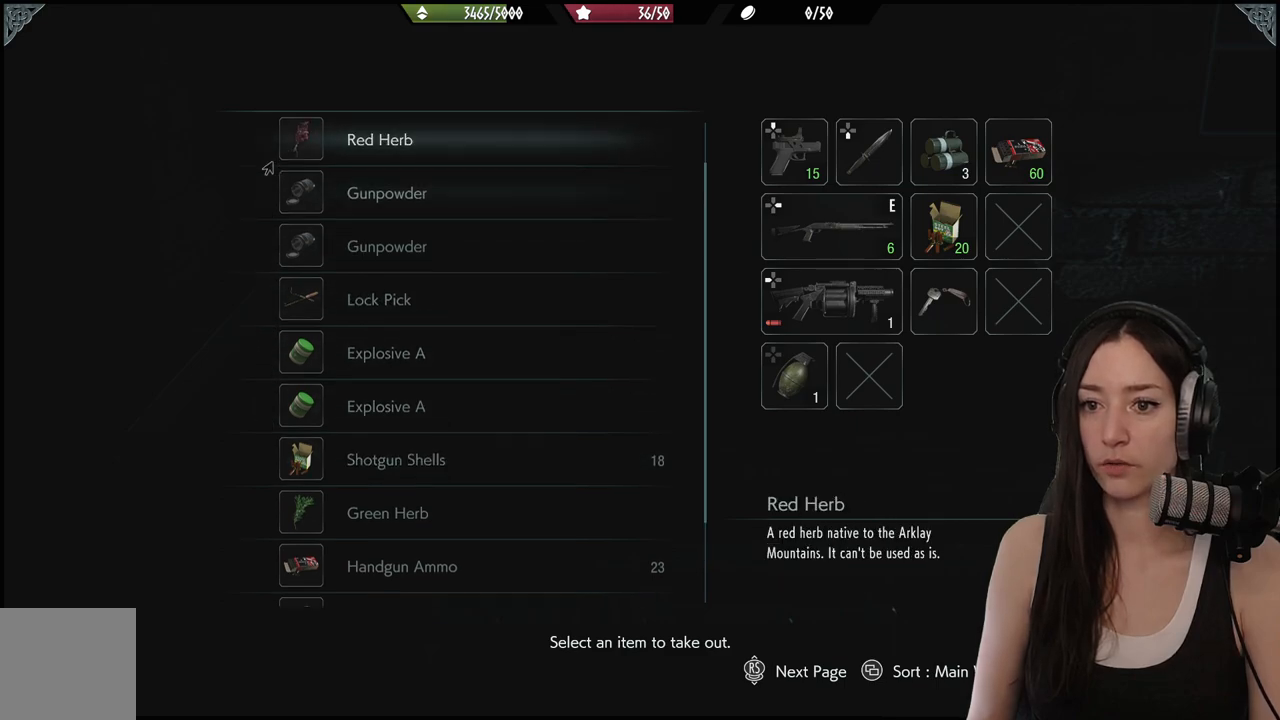
{"buttons": ["DPAD_UP"], "left_stick": "center", "right_stick": "center", "events": [[67, "DPAD_UP", "up"], [450, "DPAD_UP", "down"]]}
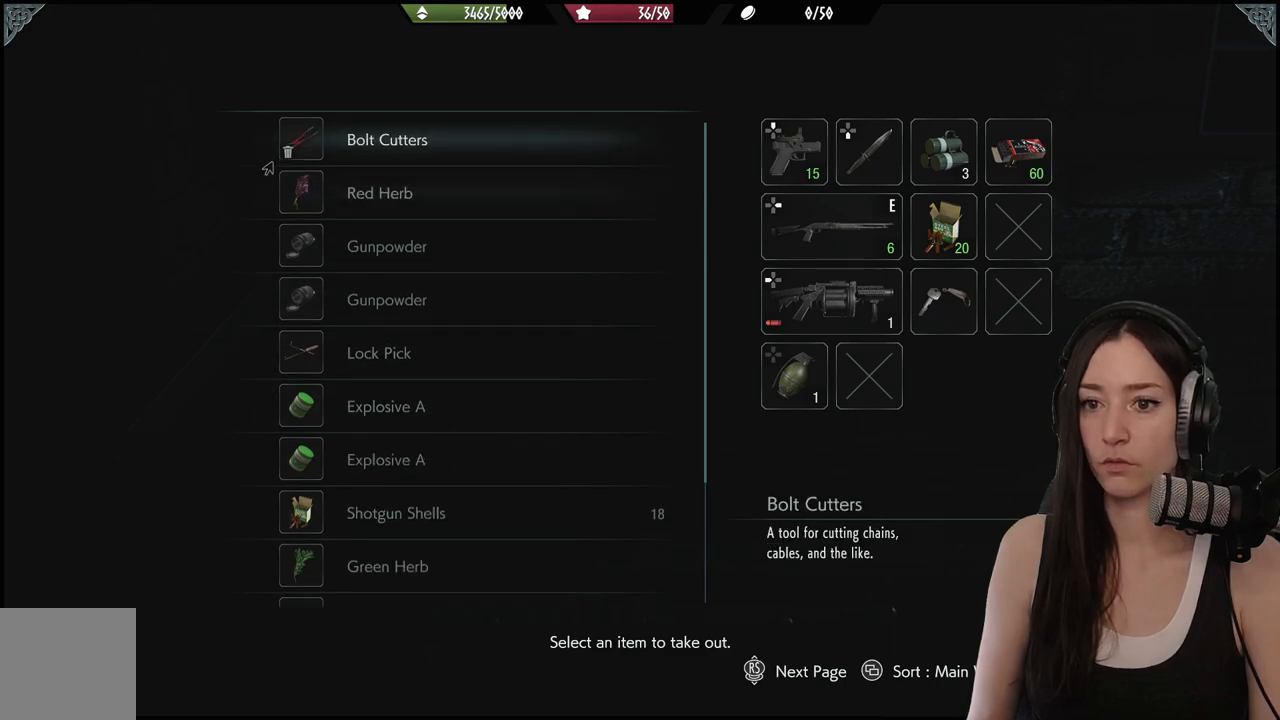
{"buttons": ["DPAD_UP"], "left_stick": "center", "right_stick": "center", "events": [[83, "DPAD_UP", "up"], [383, "DPAD_UP", "down"]]}
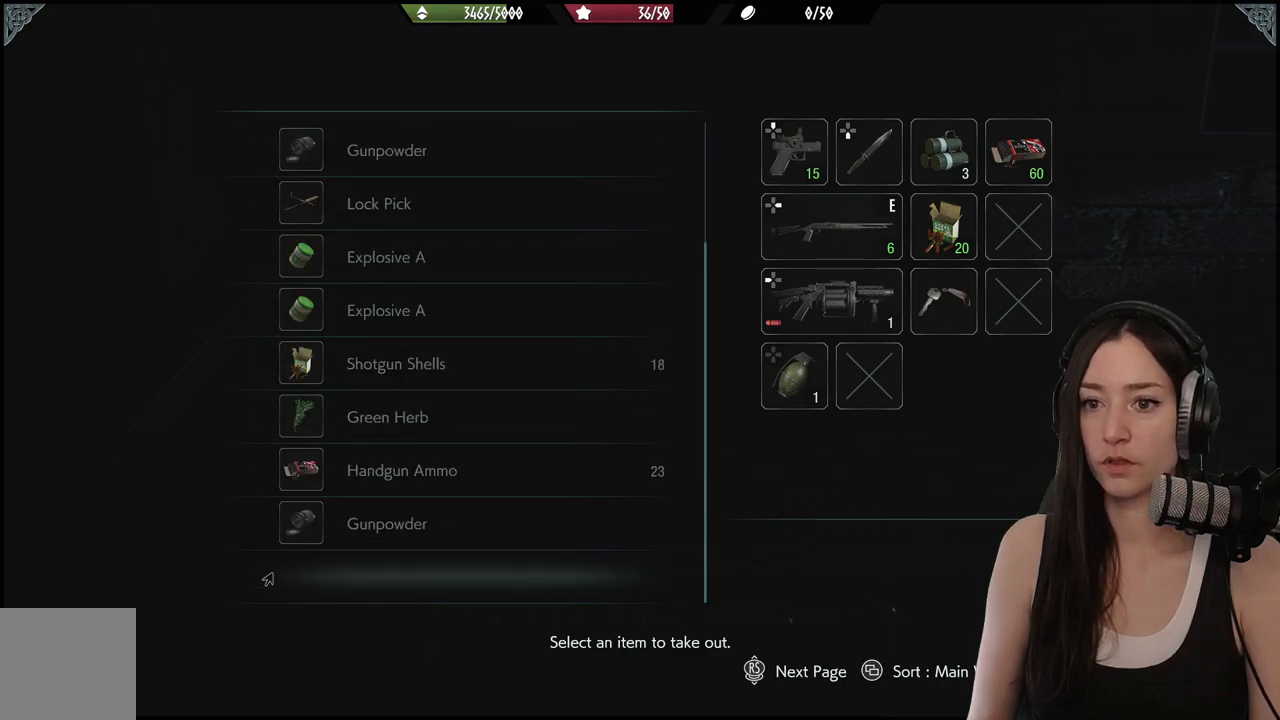
{"buttons": ["DPAD_DOWN"], "left_stick": "center", "right_stick": "center", "events": [[33, "DPAD_UP", "up"], [417, "DPAD_DOWN", "down"]]}
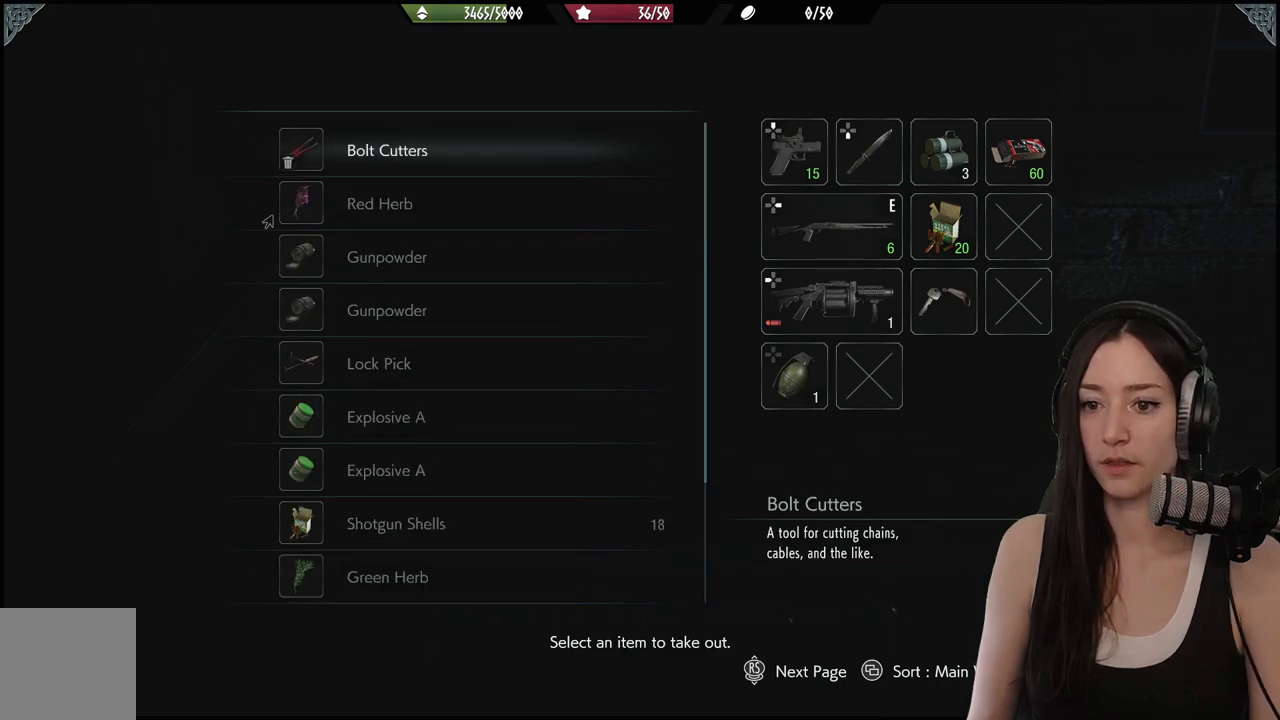
{"buttons": [], "left_stick": "center", "right_stick": "center", "events": [[50, "DPAD_DOWN", "up"], [133, "DPAD_DOWN", "down"], [250, "DPAD_DOWN", "up"]]}
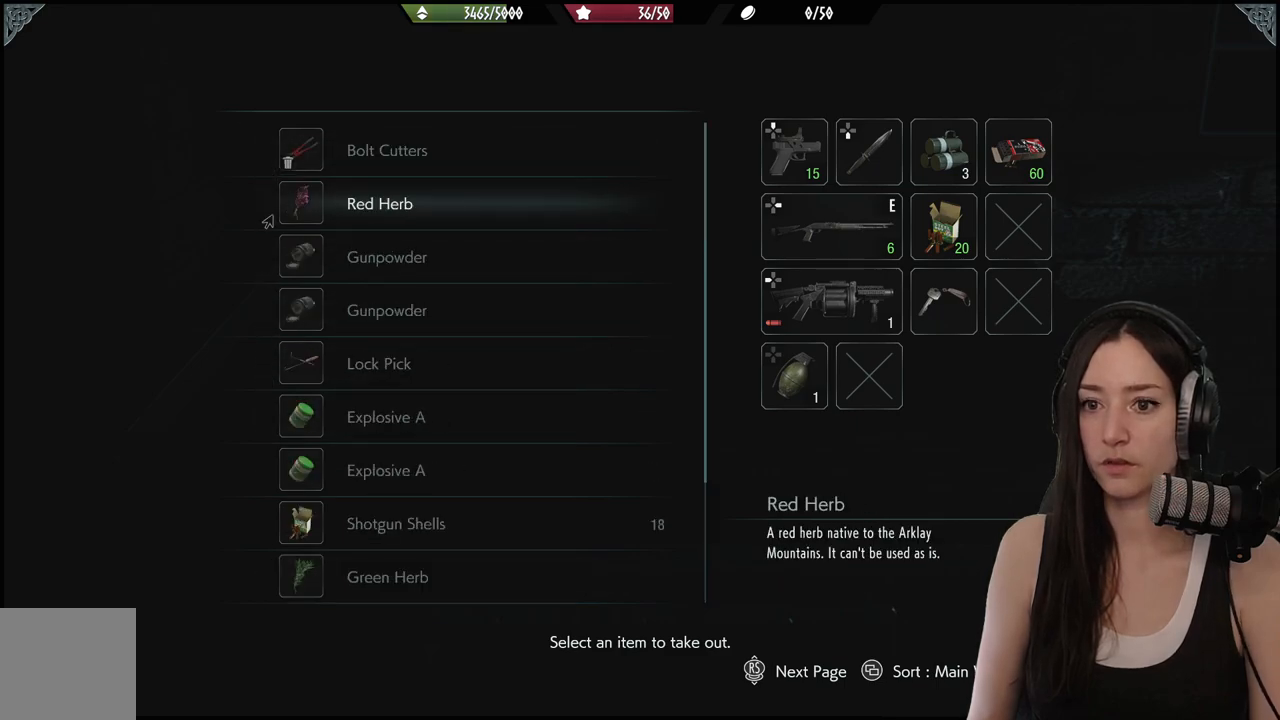
{"buttons": [], "left_stick": "center", "right_stick": "center", "events": [[183, "A", "down"], [300, "A", "up"]]}
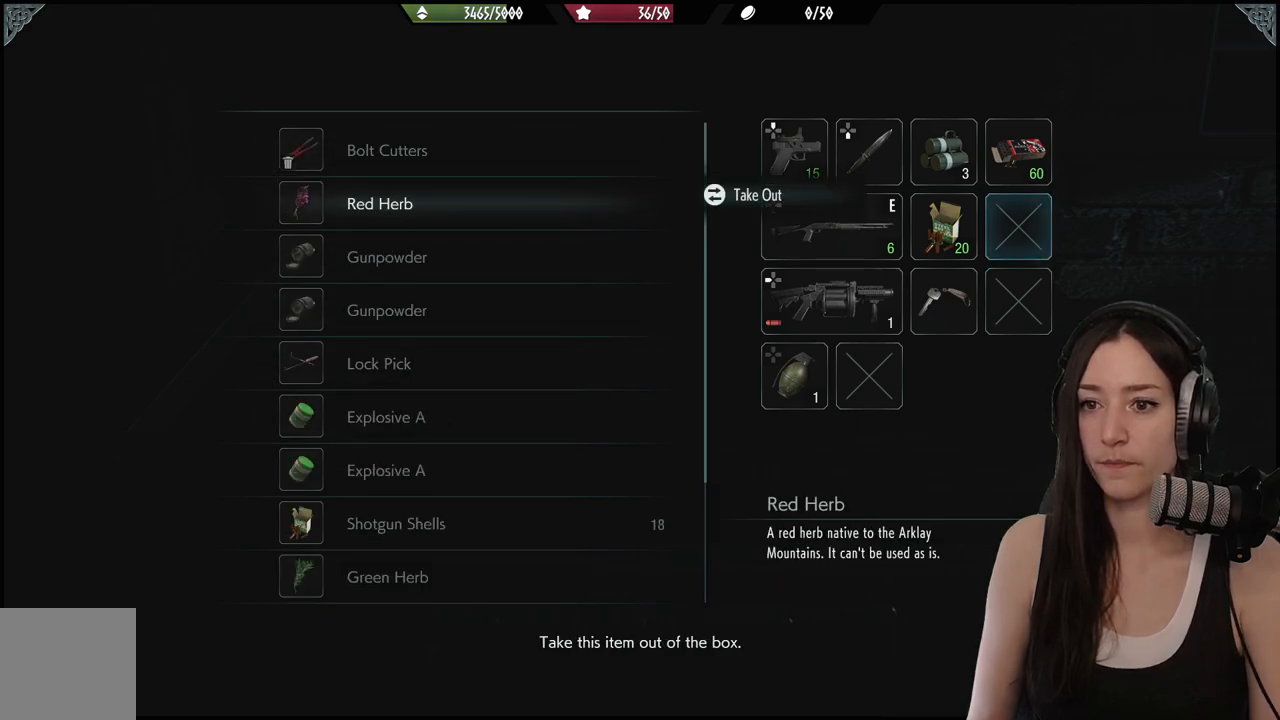
{"buttons": [], "left_stick": "center", "right_stick": "center", "events": []}
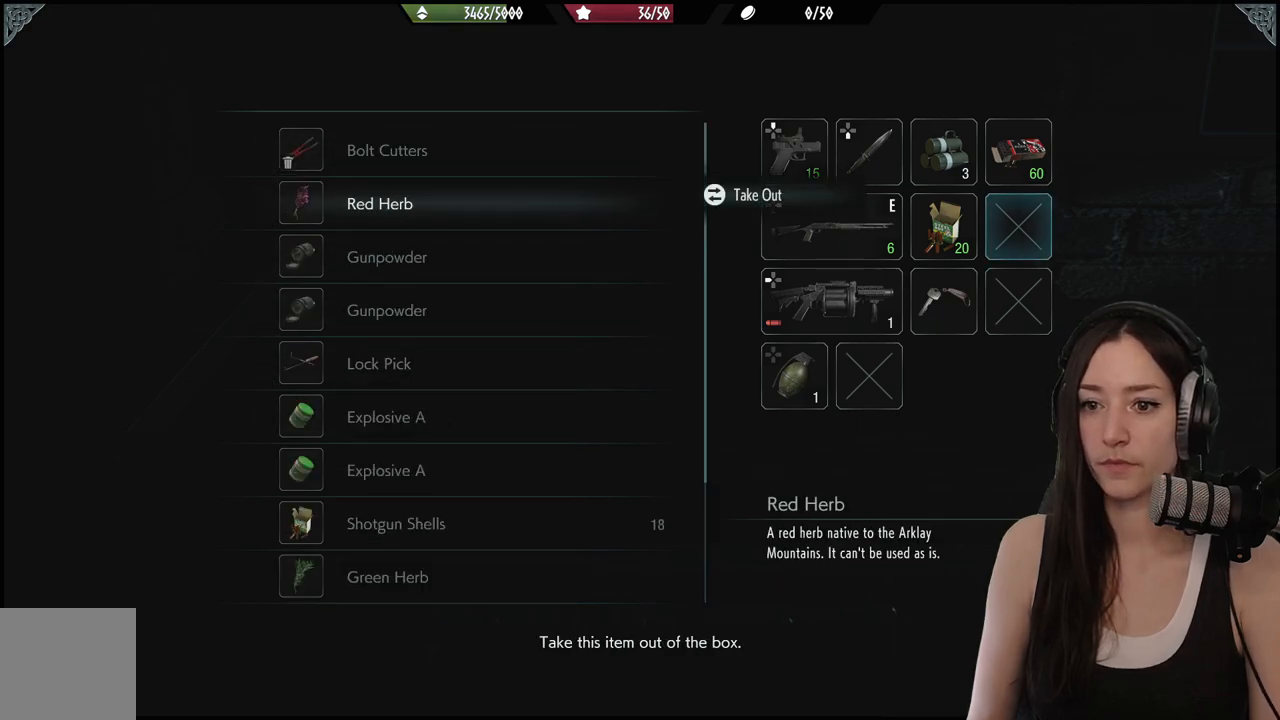
{"buttons": [], "left_stick": "center", "right_stick": "center", "events": []}
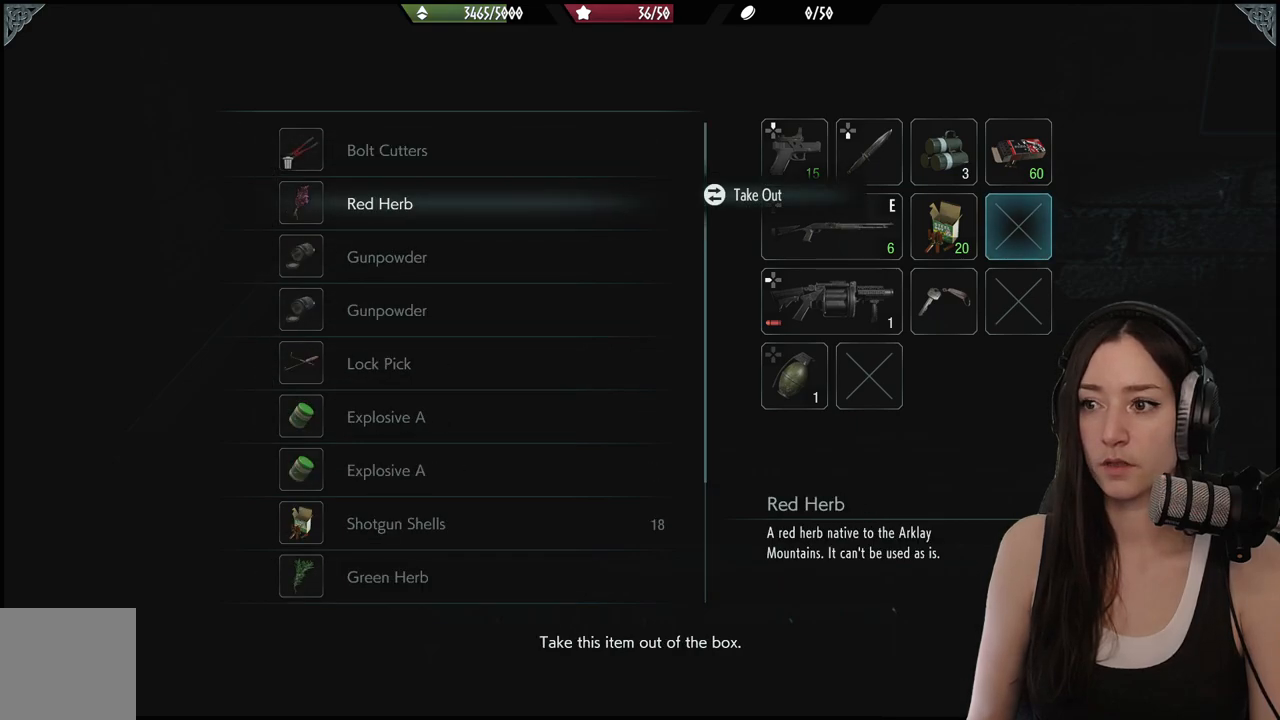
{"buttons": ["DPAD_DOWN"], "left_stick": "center", "right_stick": "center", "events": [[233, "A", "down"], [300, "A", "up"], [450, "DPAD_DOWN", "down"]]}
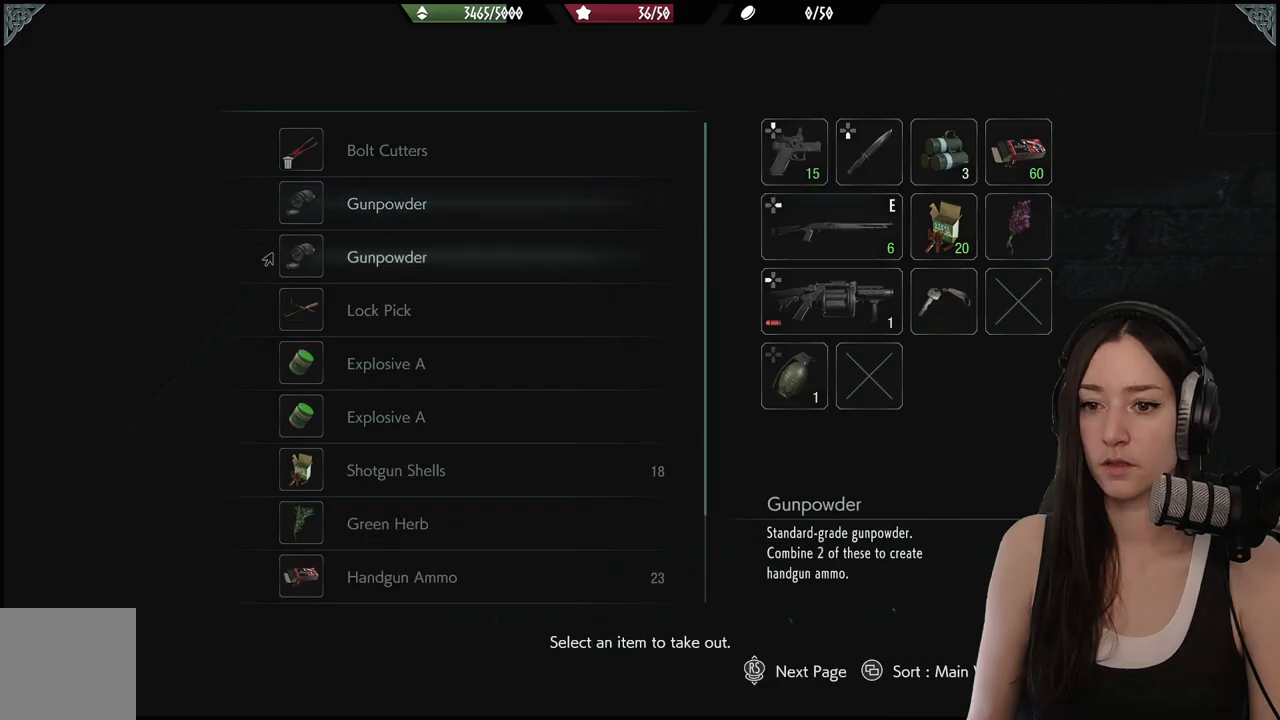
{"buttons": ["DPAD_DOWN"], "left_stick": "center", "right_stick": "center", "events": [[67, "DPAD_DOWN", "up"], [100, "DPAD_DOWN", "down"], [217, "DPAD_DOWN", "up"], [283, "DPAD_DOWN", "down"], [367, "DPAD_DOWN", "up"], [450, "DPAD_DOWN", "down"]]}
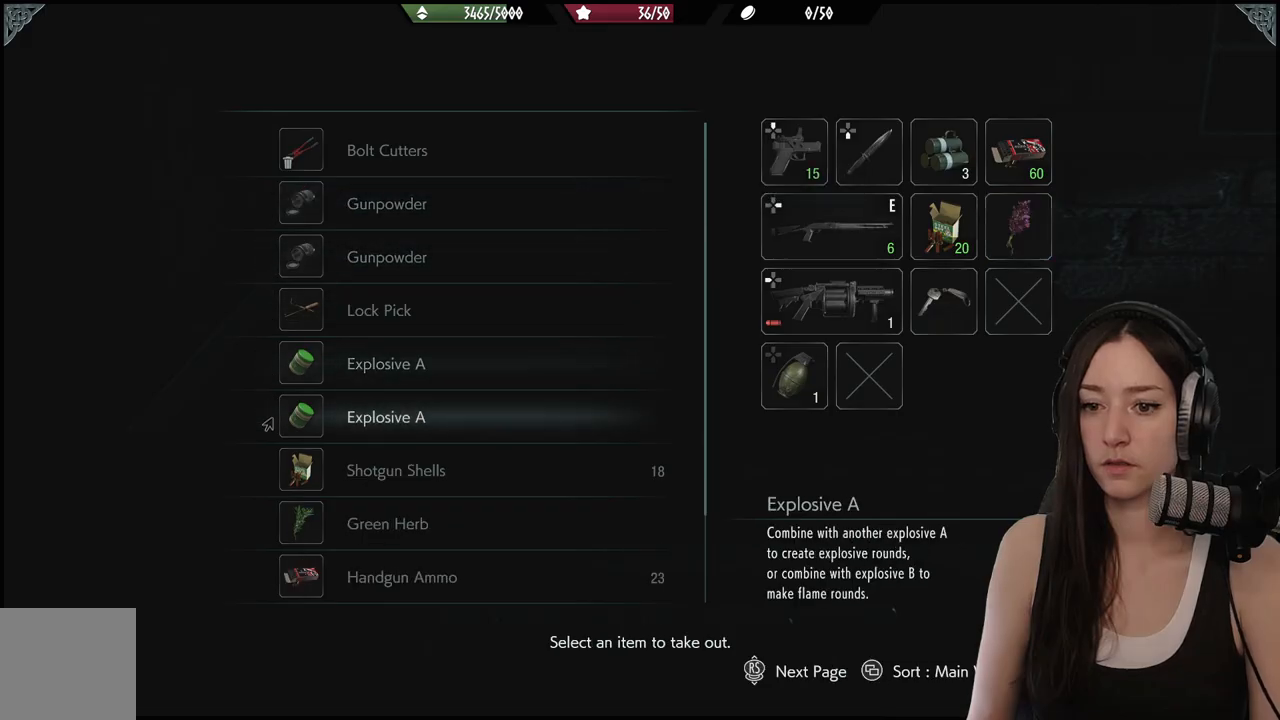
{"buttons": [], "left_stick": "center", "right_stick": "center", "events": [[50, "DPAD_DOWN", "up"], [117, "DPAD_DOWN", "down"], [183, "DPAD_DOWN", "up"], [267, "DPAD_DOWN", "down"], [367, "DPAD_DOWN", "up"]]}
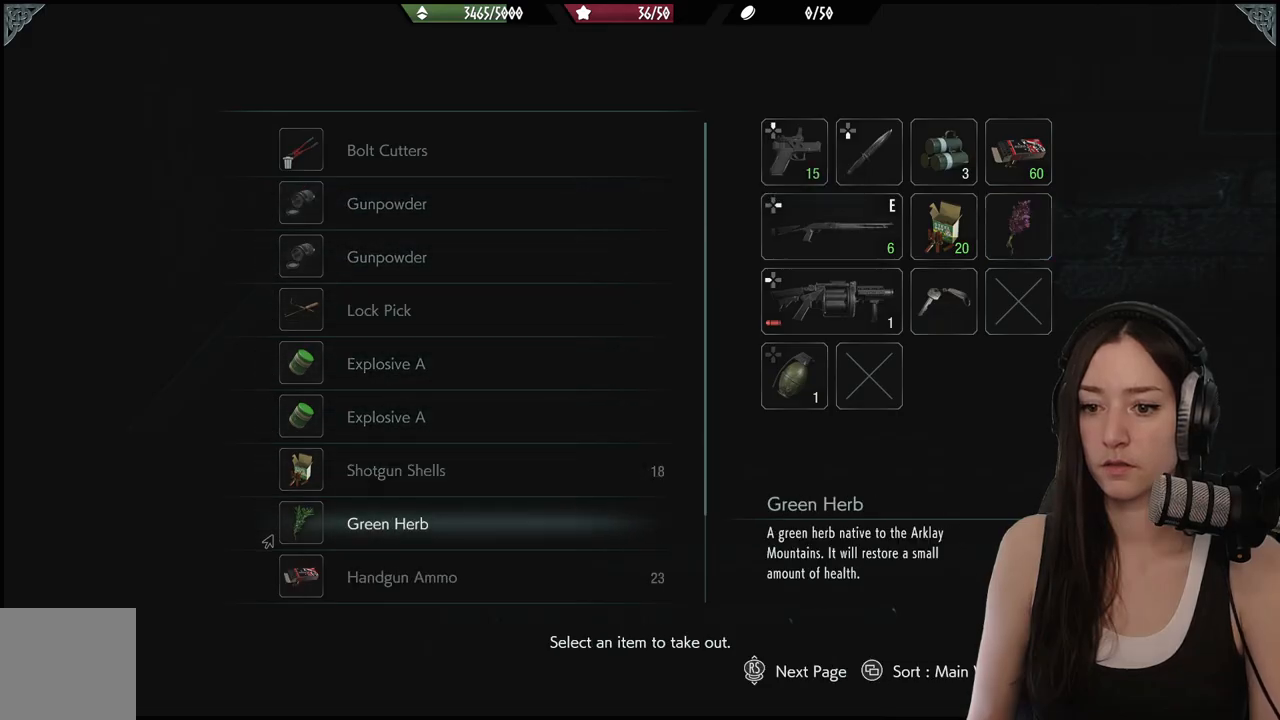
{"buttons": [], "left_stick": "center", "right_stick": "center", "events": [[33, "A", "down"], [133, "A", "up"], [217, "A", "down"], [317, "A", "up"]]}
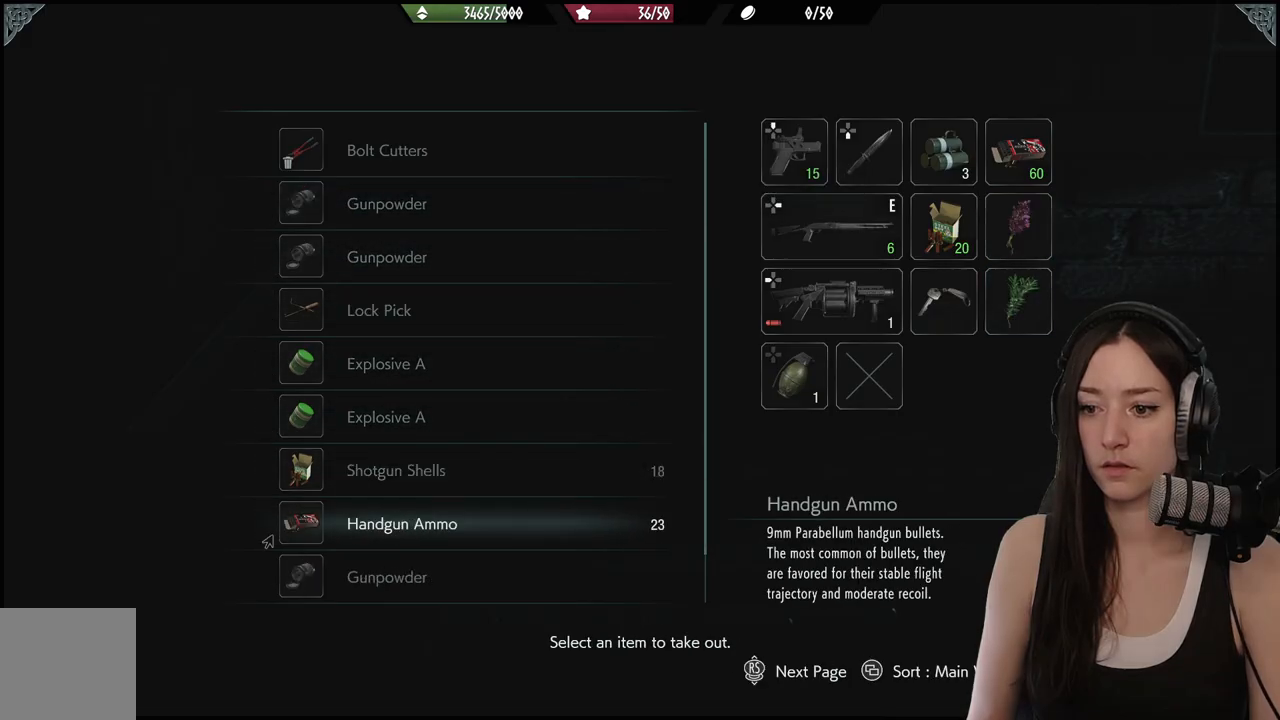
{"buttons": [], "left_stick": "right", "right_stick": "center", "events": [[33, "left_stick", "right"]]}